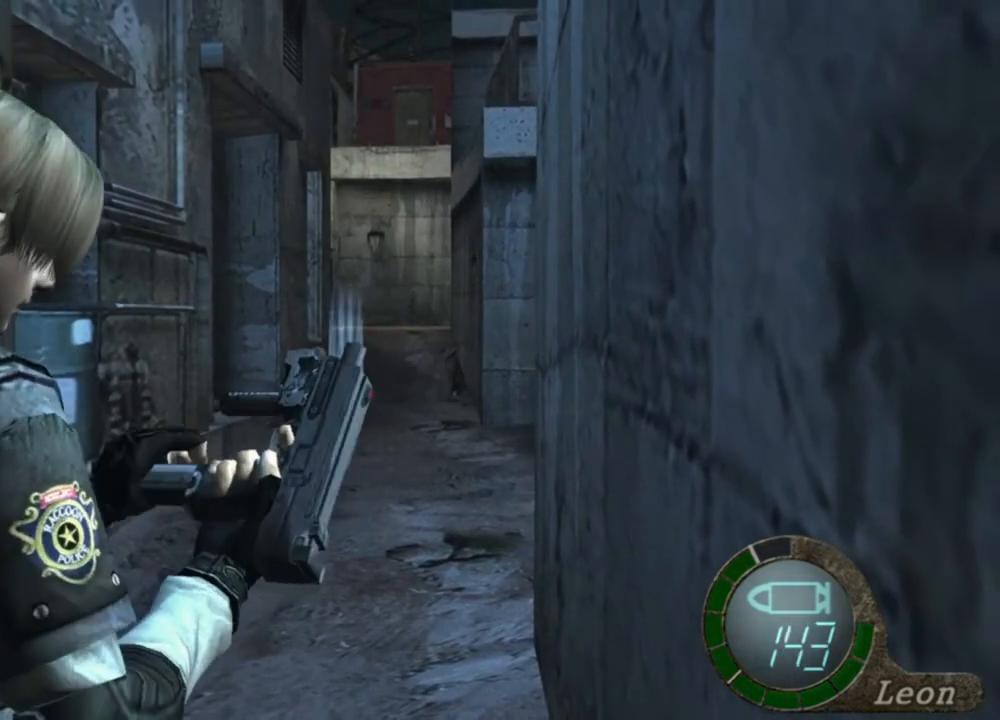
Gameplay with keyboard and mouse; each line is a JSON object with the keys and mouse buttons held at the frame after it. "events" lists presses ("down") and releases ("up") of "1", "2", "3", "4", "5", "a", "alt", "b", "c", "ctrl", "d", "e", "f", "g", "q", "r", "s", "shift", "space", "t", "tab", "tilde", "v", "w", "x", "z", "mouse_left", "mouse_wheel", "mouse_right", "mouse_mb4" and "mouse_mb5" between this image and that frame as [ms after this image, input, new state], when the widget could be followed in between. "mouse_left", "mouse_wheel", "mouse_right", "mouse_mb4", "mouse_mb5" = the "left", "wheel", "right", "mb4", "mb5" buttons of the "mouse" list. No other keys are recorded. "wheel" means that the mouse wheel is clicked or scrolled. Mouse movement is not recorded.
{"keys": ["shift", "w"], "mouse": [], "events": [[450, "w", "down"], [483, "shift", "down"]]}
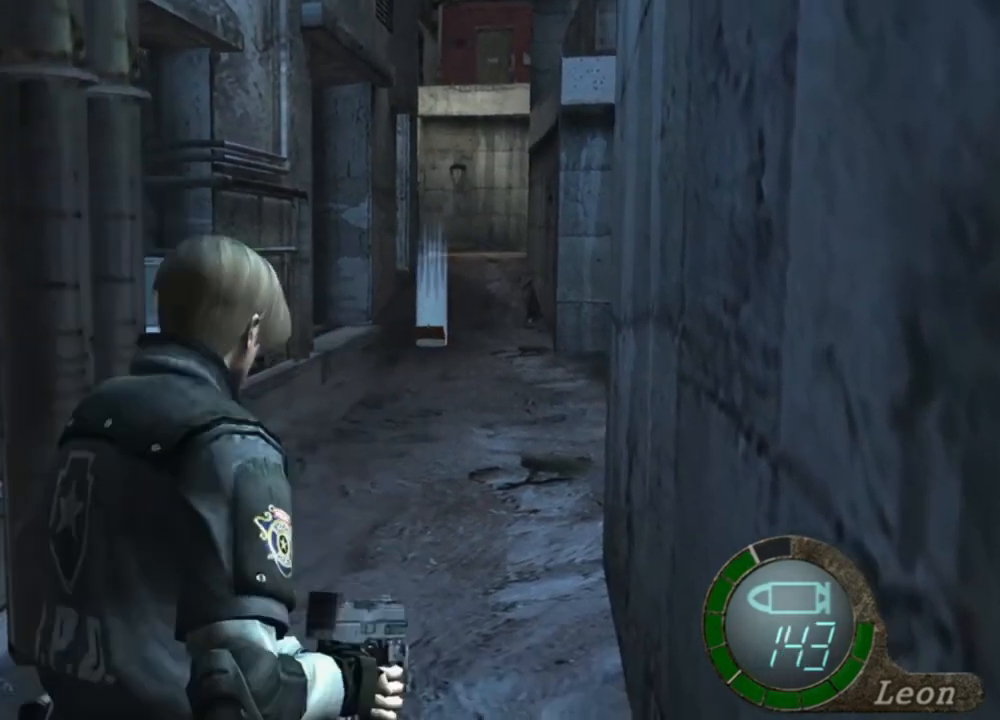
{"keys": ["shift", "w"], "mouse": [], "events": [[150, "e", "down"], [317, "e", "up"], [383, "e", "down"], [450, "e", "up"]]}
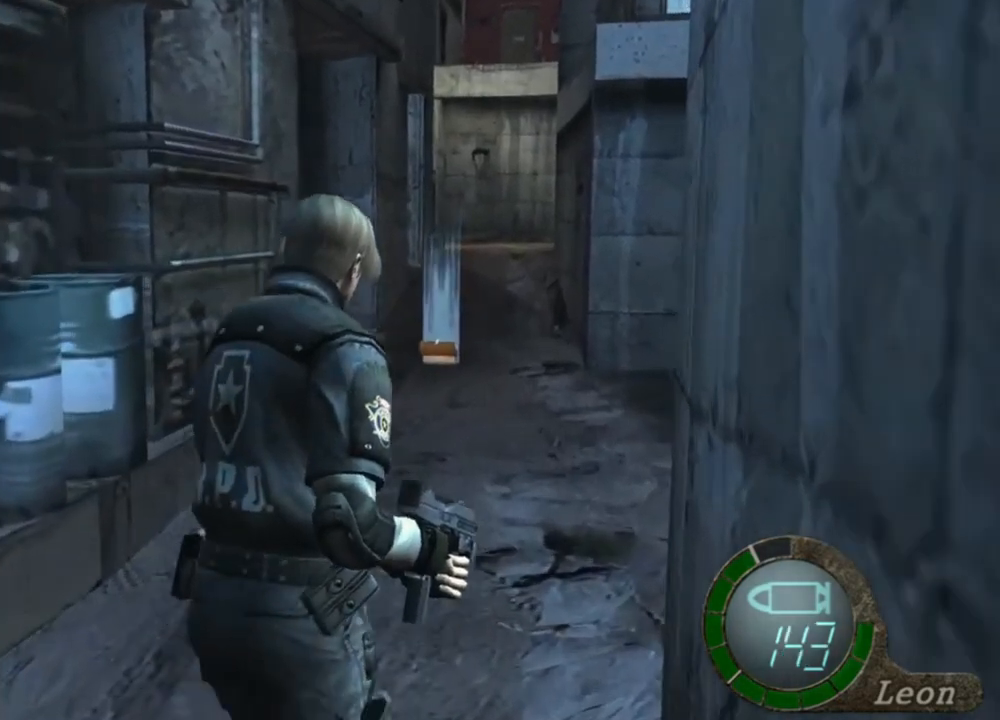
{"keys": ["e", "shift", "w"], "mouse": [], "events": [[83, "e", "down"], [383, "e", "up"], [450, "e", "down"]]}
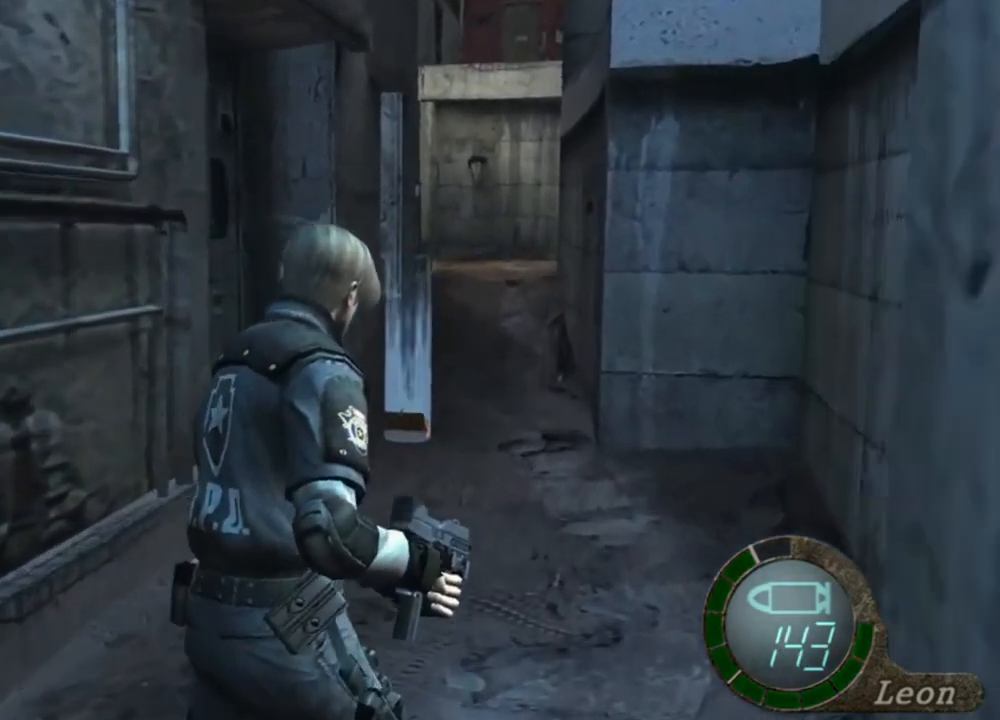
{"keys": ["e", "shift", "w"], "mouse": [], "events": [[17, "e", "up"], [50, "e", "down"], [450, "e", "up"], [483, "e", "down"]]}
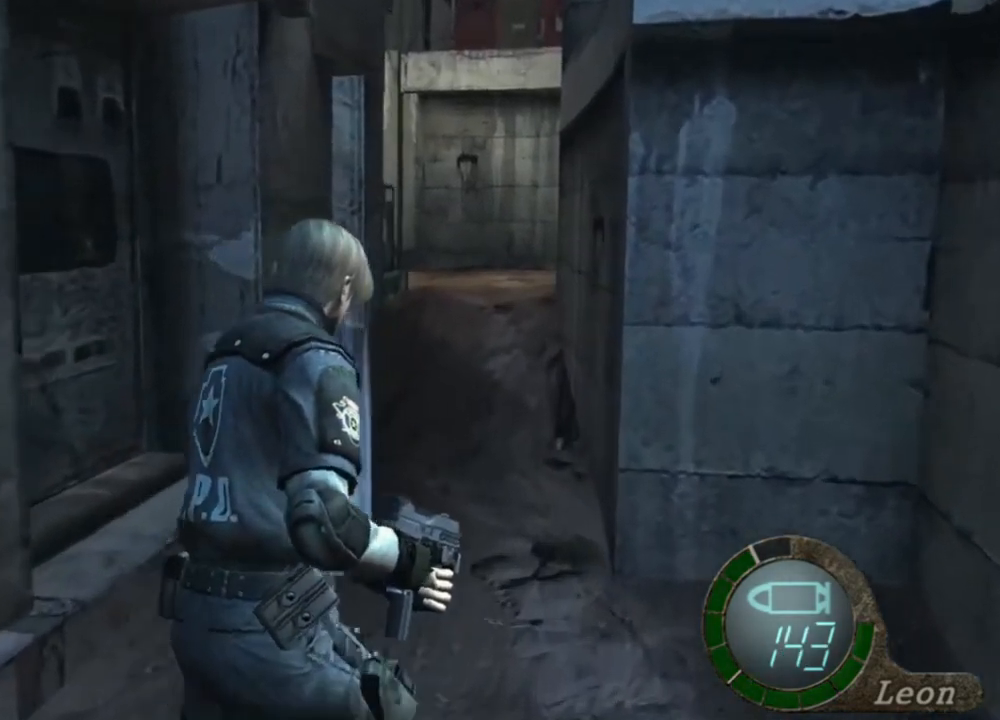
{"keys": ["shift", "w"], "mouse": [], "events": [[83, "e", "up"], [117, "e", "down"], [217, "e", "up"], [250, "e", "down"], [350, "e", "up"], [417, "e", "down"], [483, "e", "up"]]}
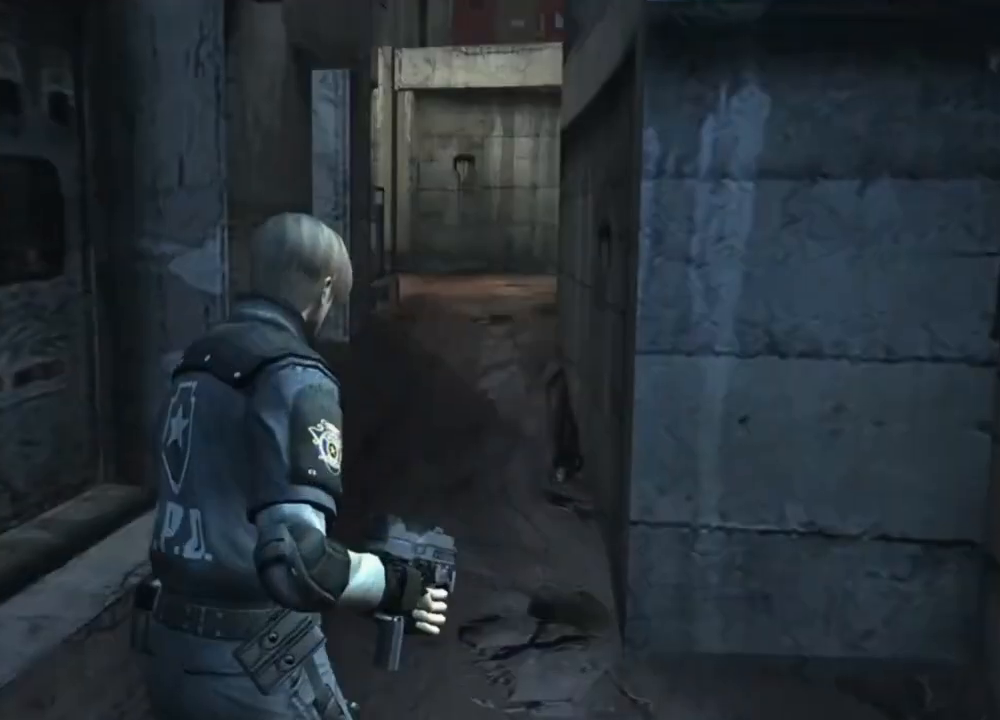
{"keys": ["e", "shift", "w"], "mouse": [], "events": [[50, "e", "down"], [117, "e", "up"], [250, "e", "down"], [317, "e", "up"], [383, "e", "down"]]}
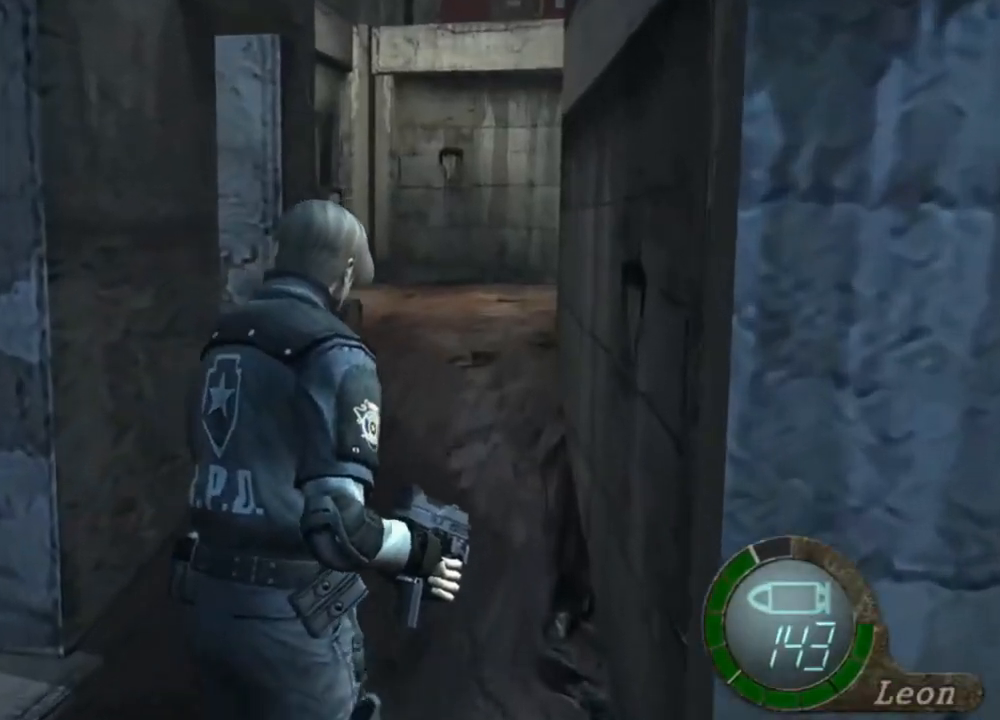
{"keys": ["e", "shift", "w"], "mouse": [], "events": [[217, "e", "up"], [317, "e", "down"], [383, "e", "up"], [450, "e", "down"]]}
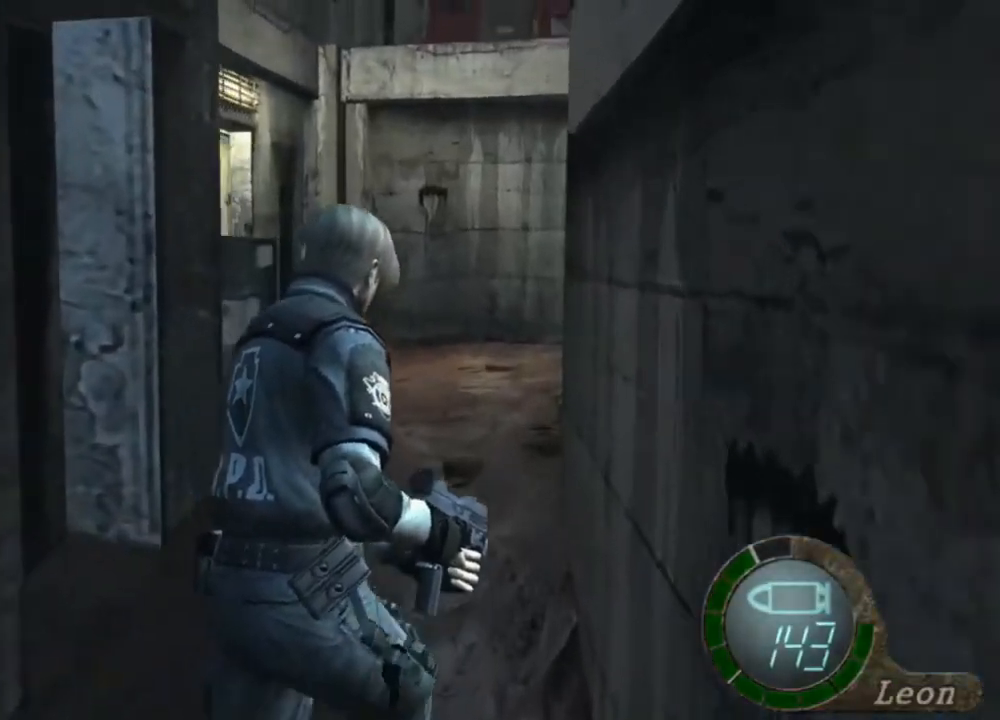
{"keys": ["e", "shift", "w"], "mouse": [], "events": [[50, "e", "up"], [83, "e", "down"], [183, "e", "up"], [217, "e", "down"], [317, "e", "up"], [350, "e", "down"], [450, "e", "up"], [483, "e", "down"]]}
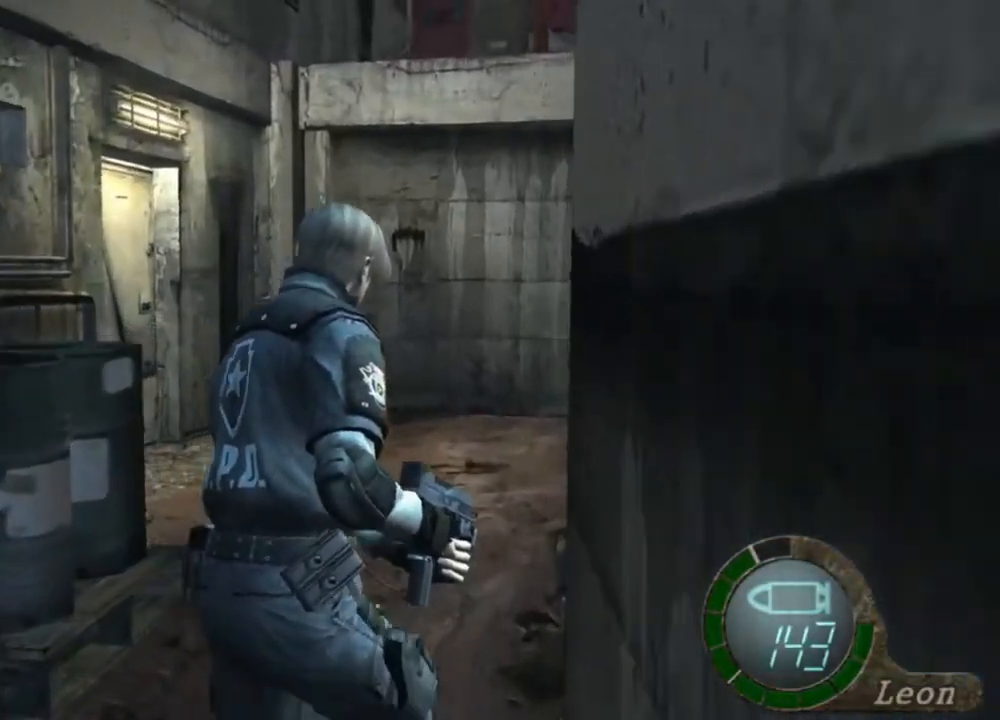
{"keys": ["e", "shift", "w"], "mouse": [], "events": [[83, "e", "up"], [117, "e", "down"], [217, "e", "up"], [283, "e", "down"], [383, "e", "up"], [417, "e", "down"]]}
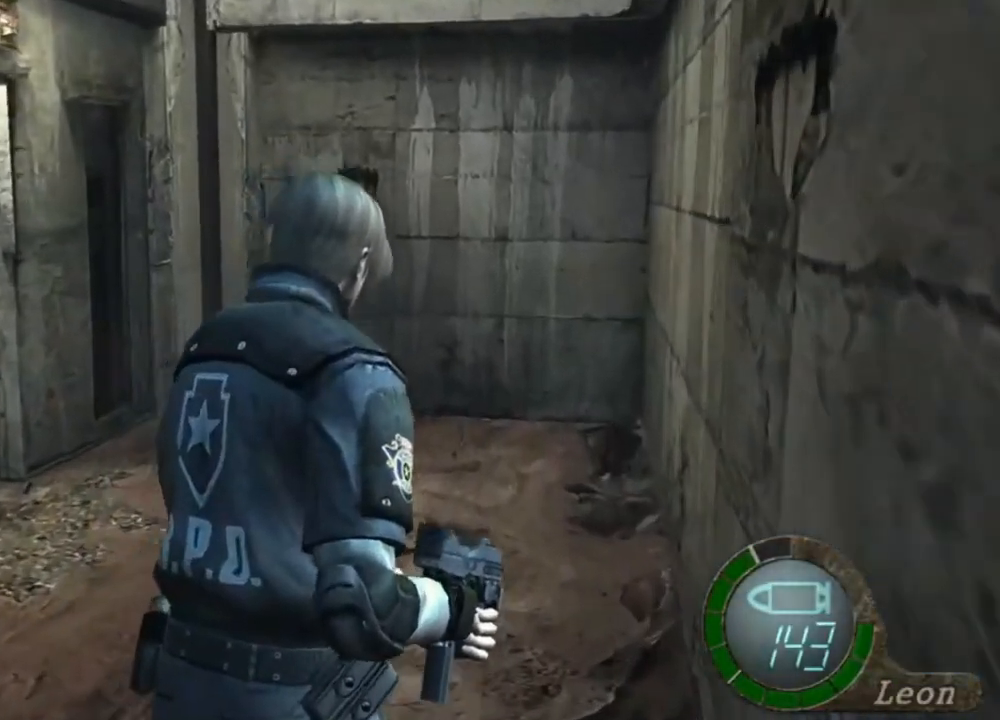
{"keys": ["shift", "w"], "mouse": [], "events": [[17, "e", "up"], [50, "e", "down"], [150, "e", "up"], [250, "e", "down"], [317, "e", "up"], [383, "e", "down"], [483, "e", "up"]]}
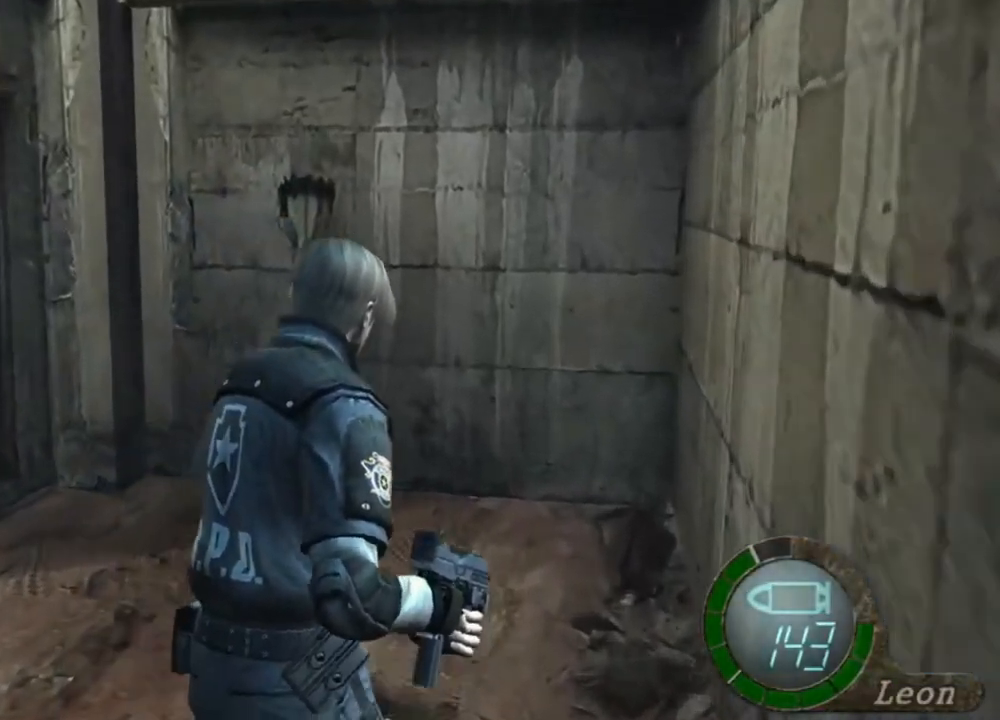
{"keys": ["e", "shift", "w"], "mouse": [], "events": [[17, "e", "down"], [83, "e", "up"], [150, "e", "down"], [283, "e", "up"], [317, "e", "down"], [383, "e", "up"], [450, "e", "down"]]}
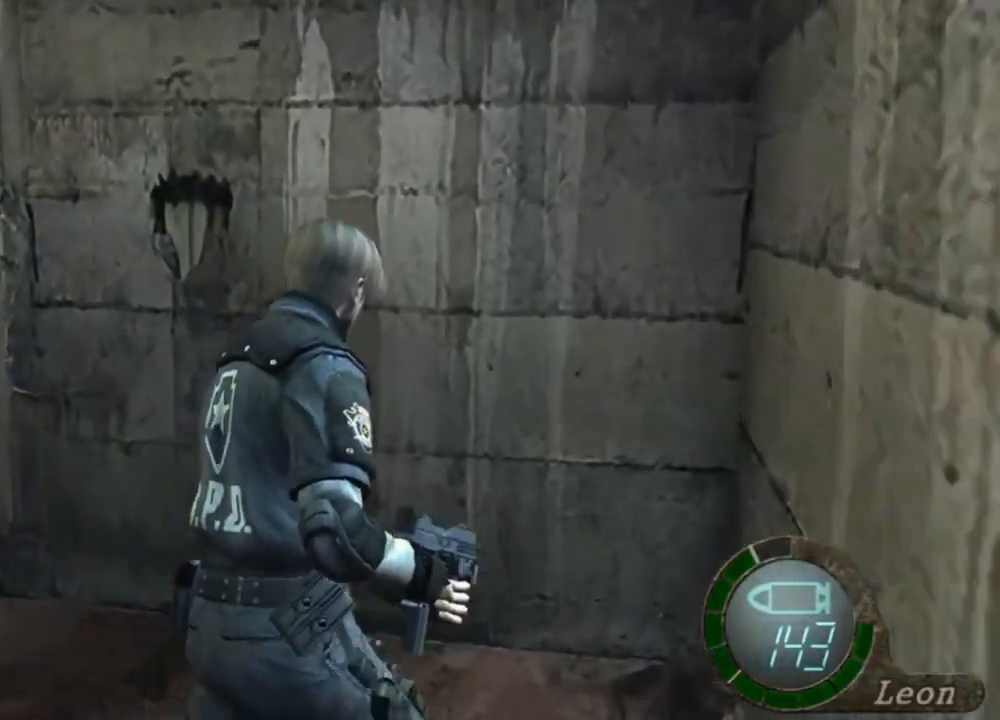
{"keys": ["e", "shift", "w"], "mouse": [], "events": [[50, "e", "up"], [83, "e", "down"], [183, "e", "up"], [283, "e", "down"], [383, "e", "up"], [417, "e", "down"]]}
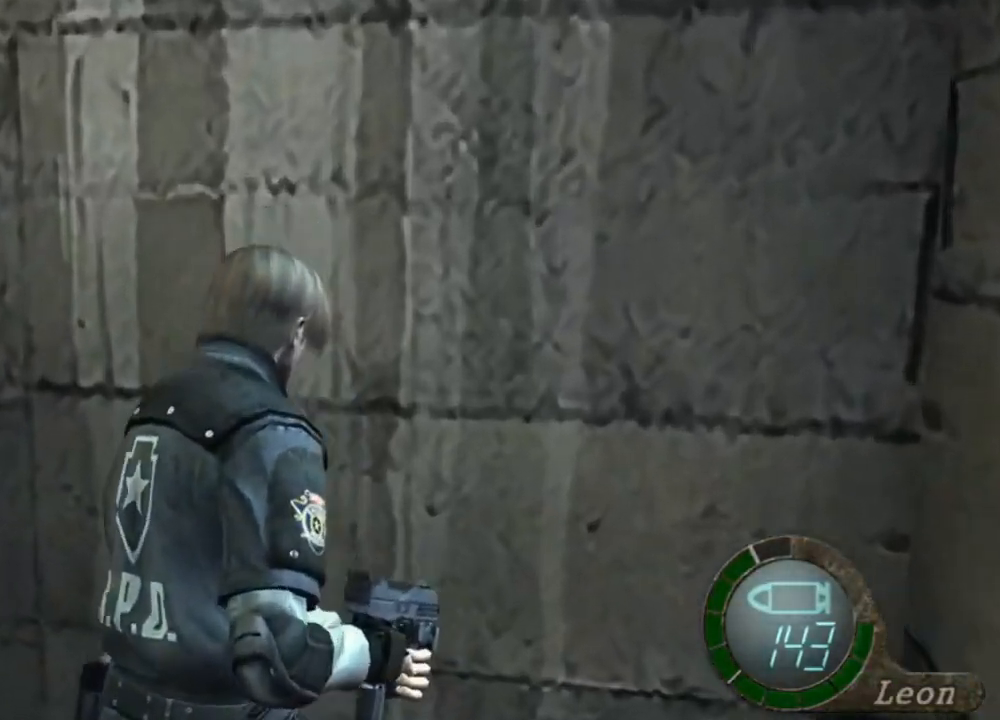
{"keys": ["e", "shift", "w"], "mouse": [], "events": [[17, "e", "up"], [50, "e", "down"], [150, "e", "up"], [217, "e", "down"], [283, "e", "up"], [350, "e", "down"], [450, "e", "up"], [483, "e", "down"]]}
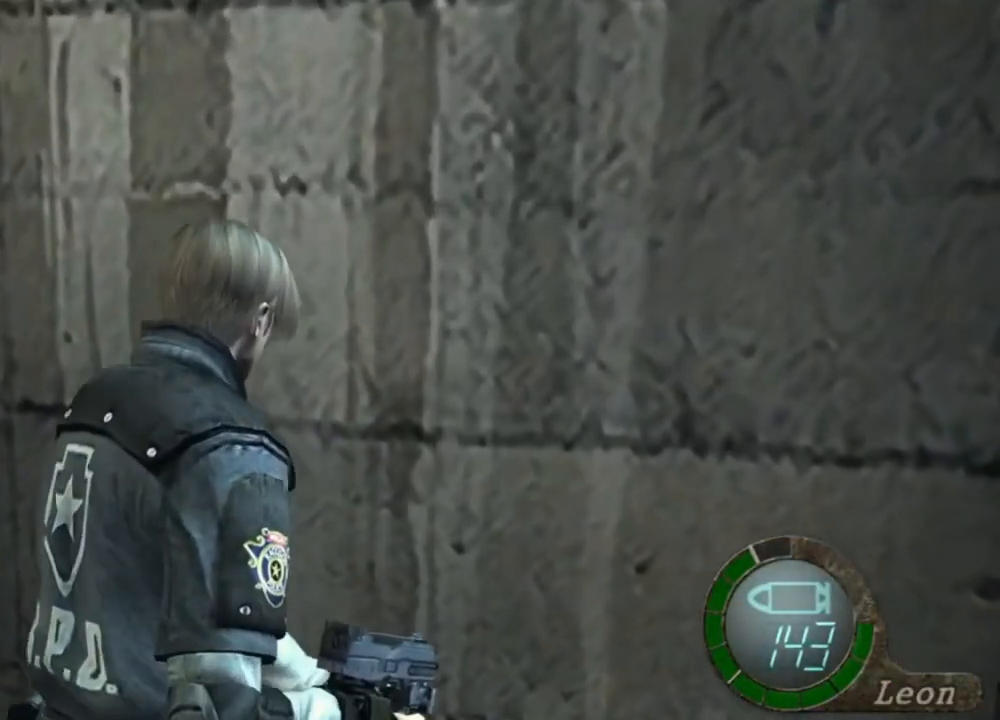
{"keys": [], "mouse": [], "events": [[117, "e", "up"], [183, "e", "down"], [283, "e", "up"], [317, "shift", "up"], [317, "w", "up"]]}
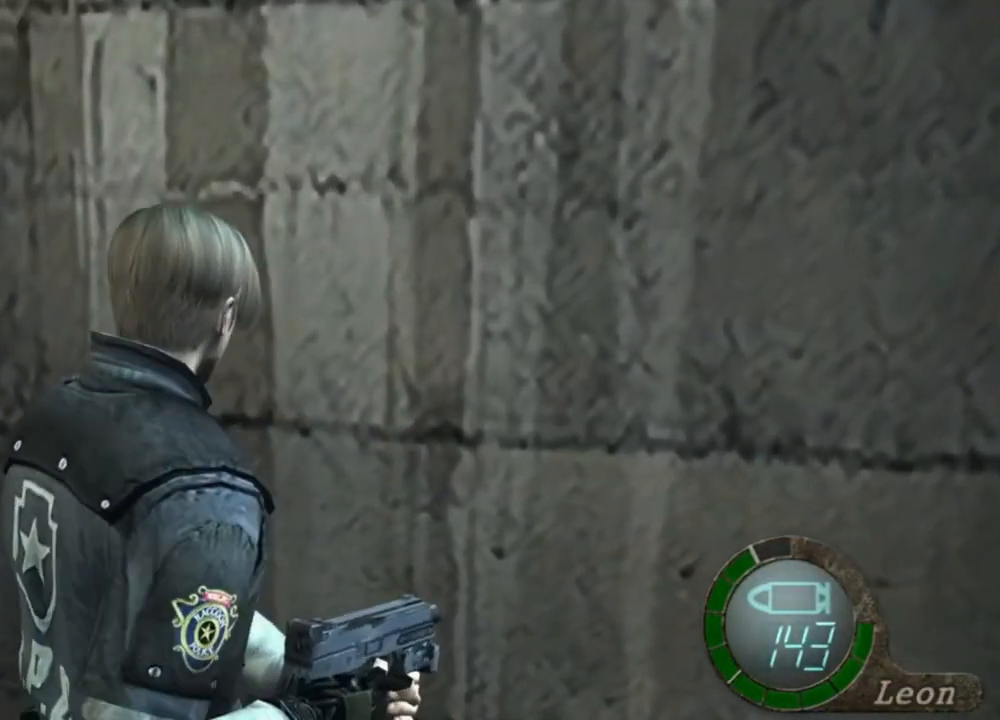
{"keys": [], "mouse": [], "events": []}
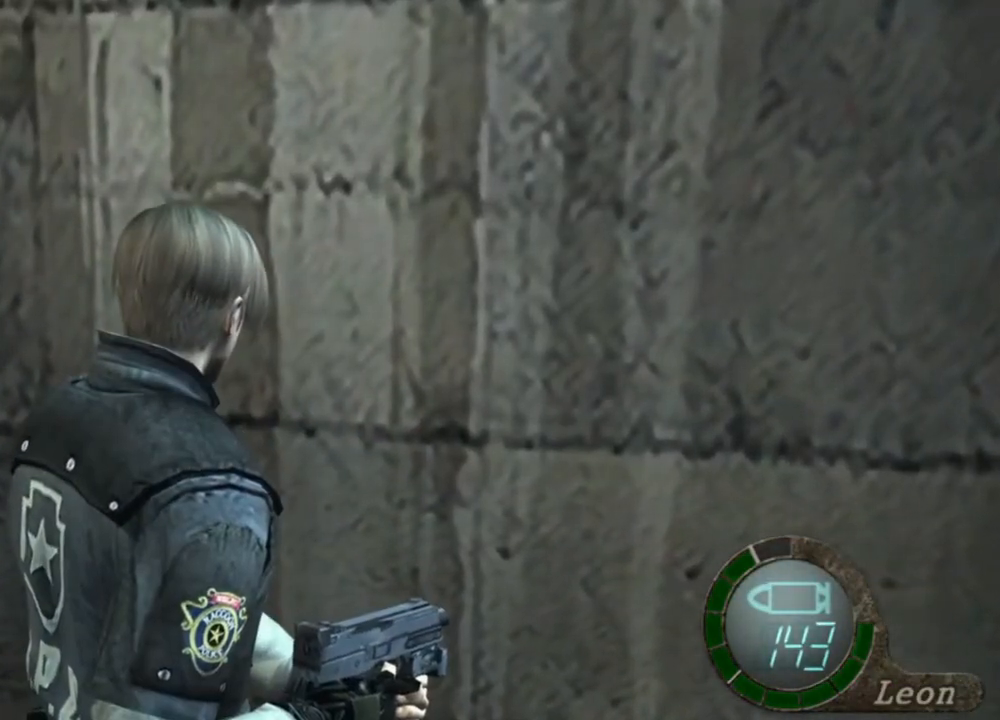
{"keys": [], "mouse": [], "events": []}
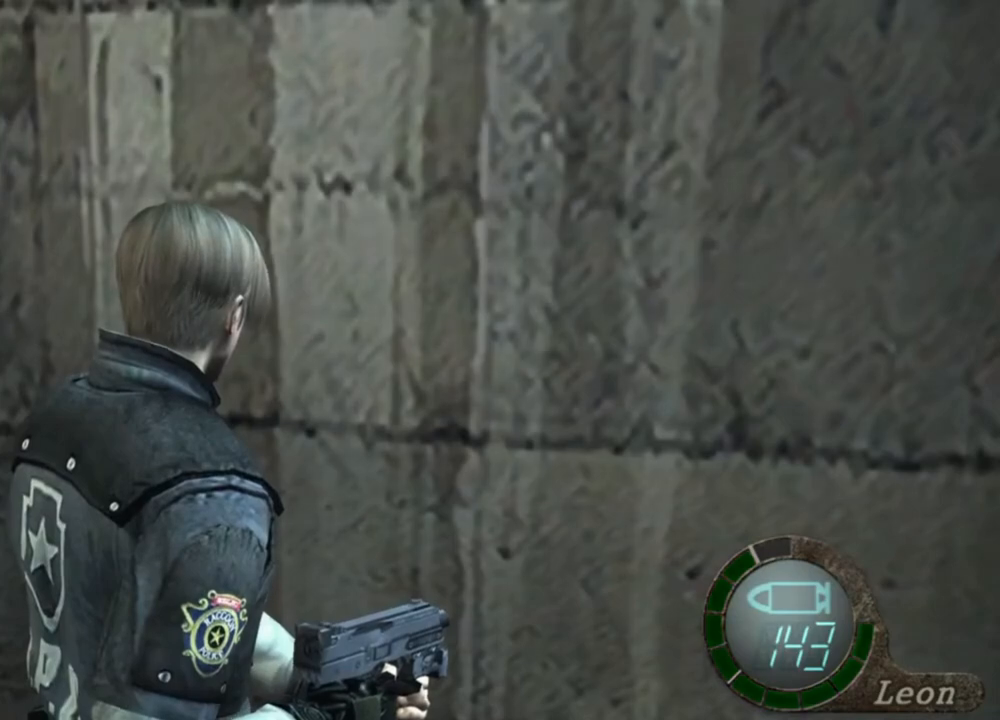
{"keys": [], "mouse": [], "events": [[317, "tab", "down"], [450, "tab", "up"]]}
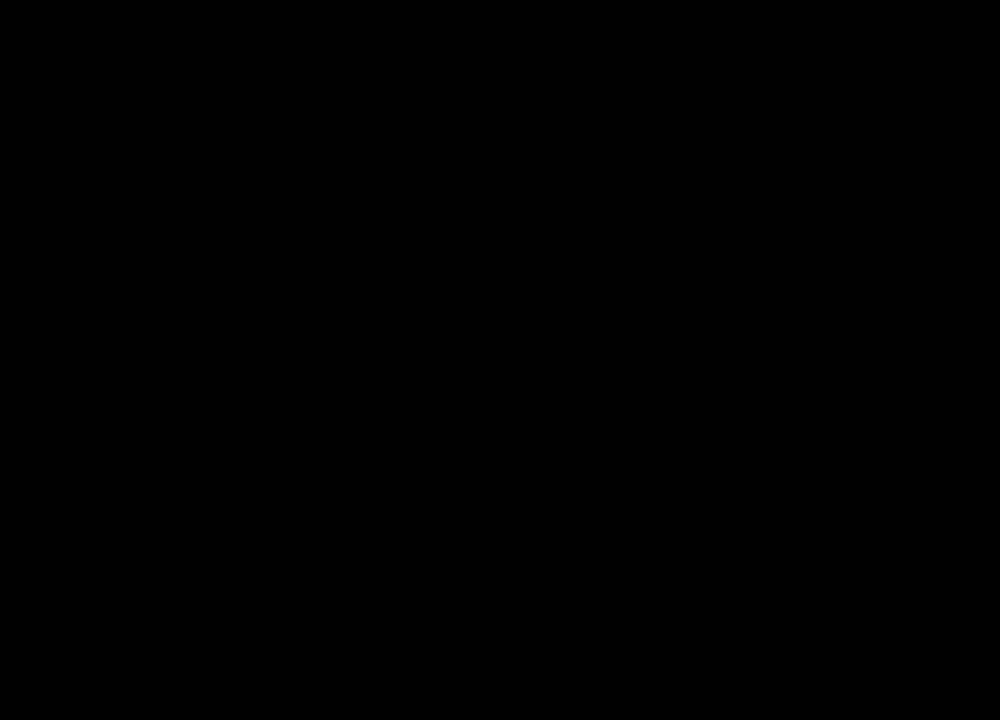
{"keys": [], "mouse": [], "events": []}
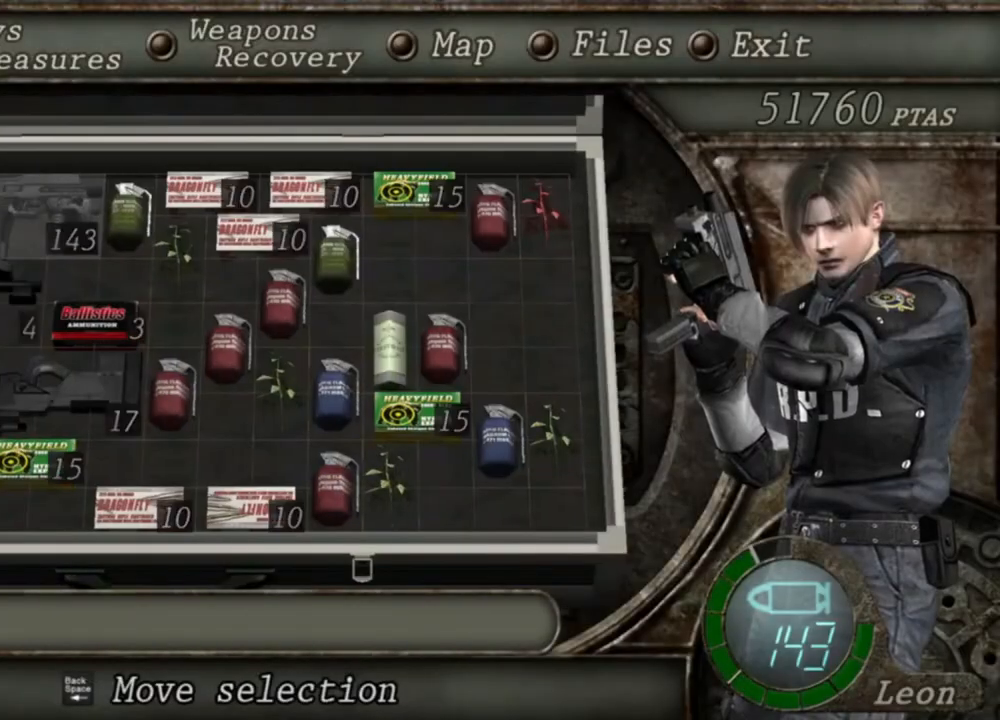
{"keys": ["tab"], "mouse": [], "events": [[383, "tab", "down"]]}
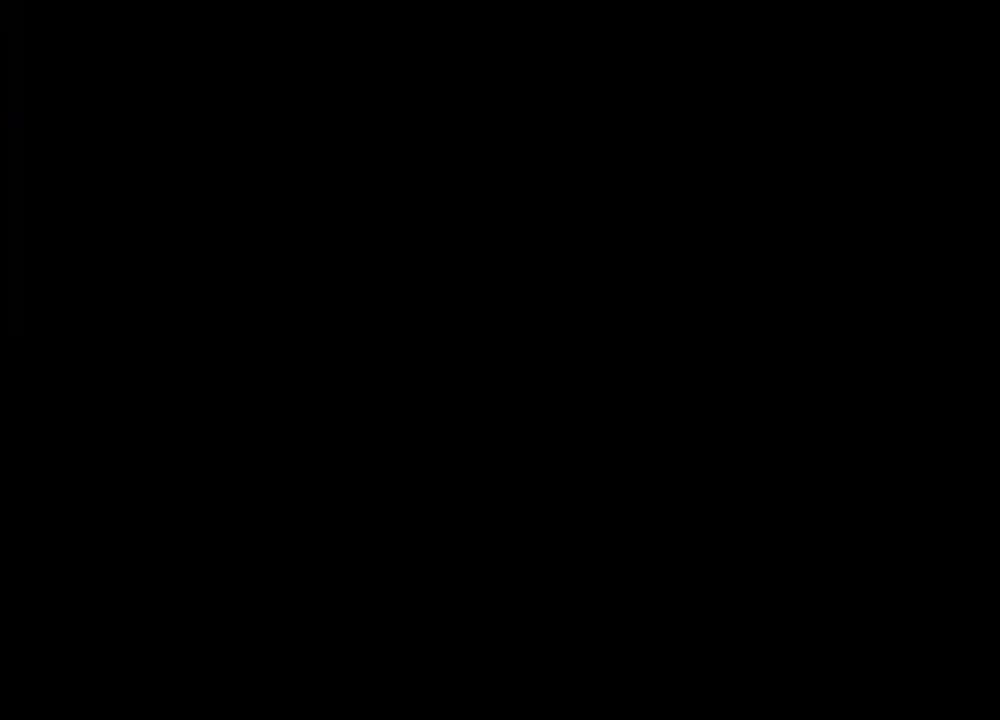
{"keys": [], "mouse": [], "events": [[17, "tab", "up"]]}
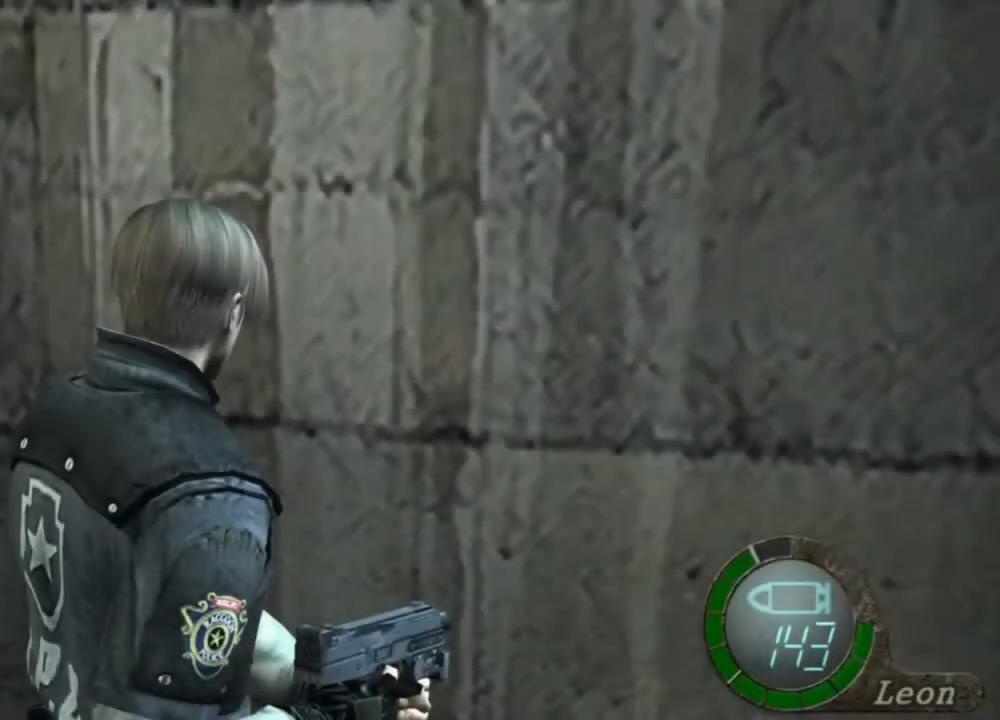
{"keys": [], "mouse": [], "events": []}
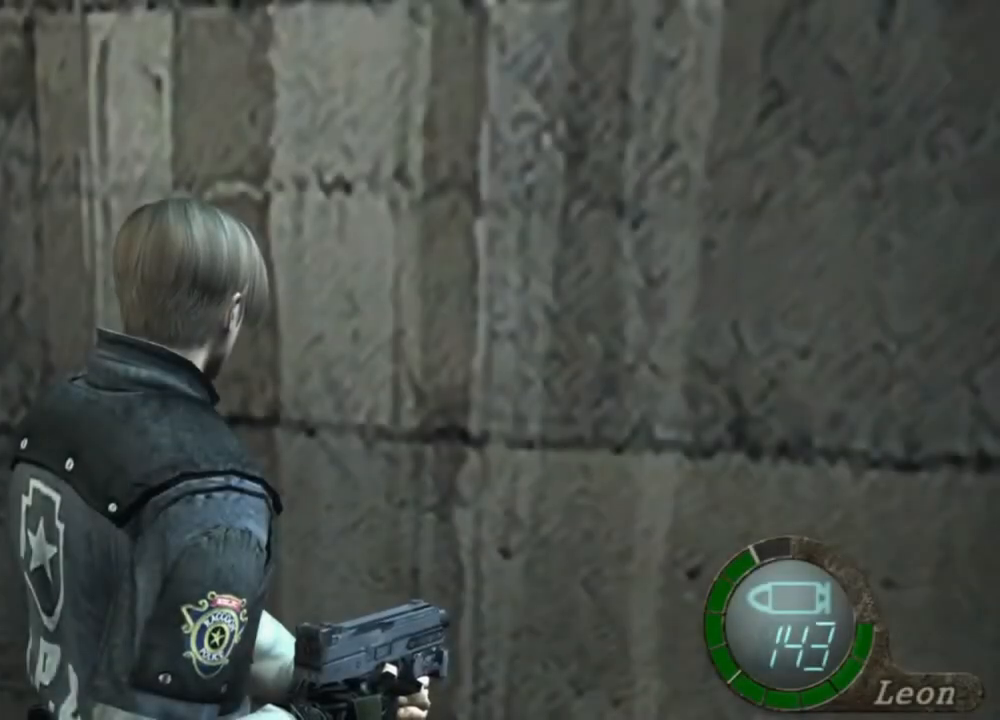
{"keys": [], "mouse": [], "events": []}
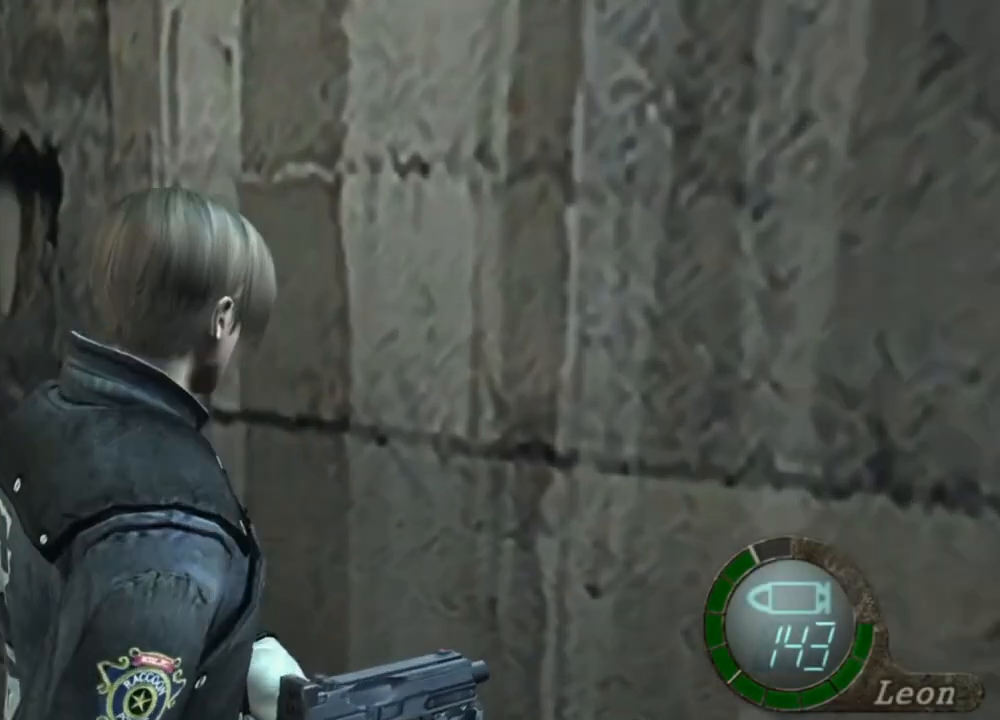
{"keys": [], "mouse": [], "events": [[183, "mouse_right", "down"], [317, "mouse_right", "up"]]}
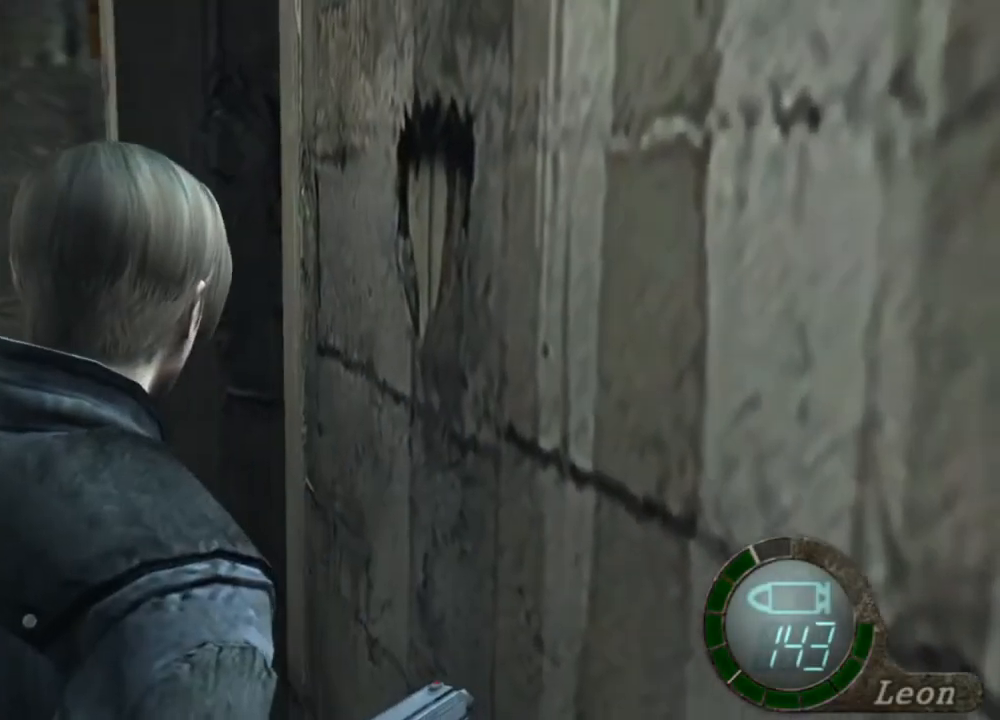
{"keys": [], "mouse": [], "events": []}
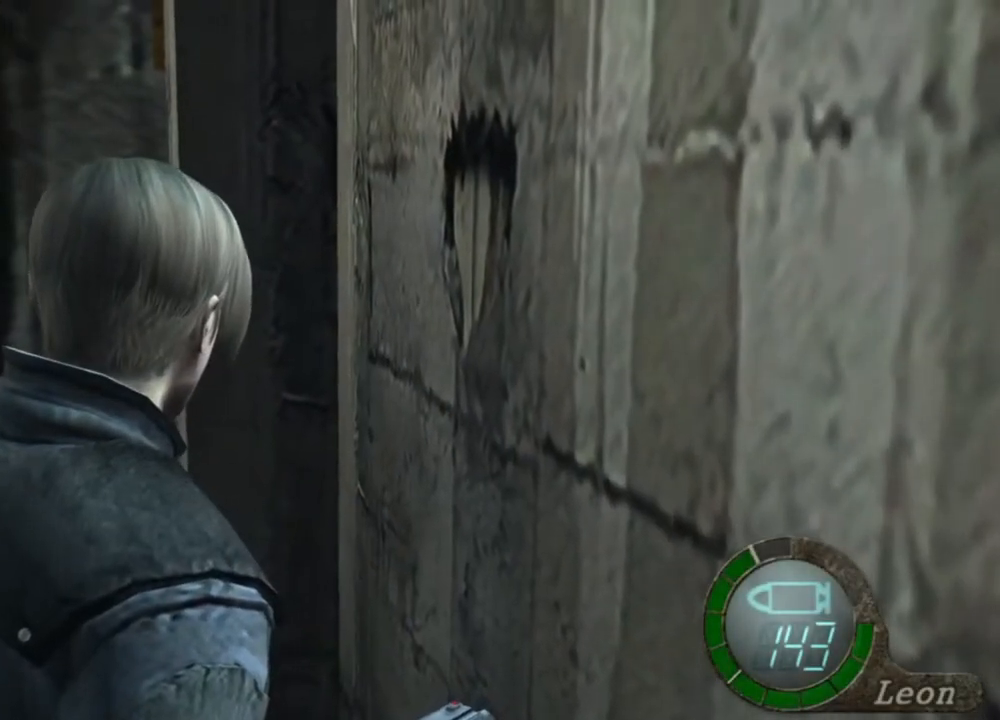
{"keys": [], "mouse": [], "events": []}
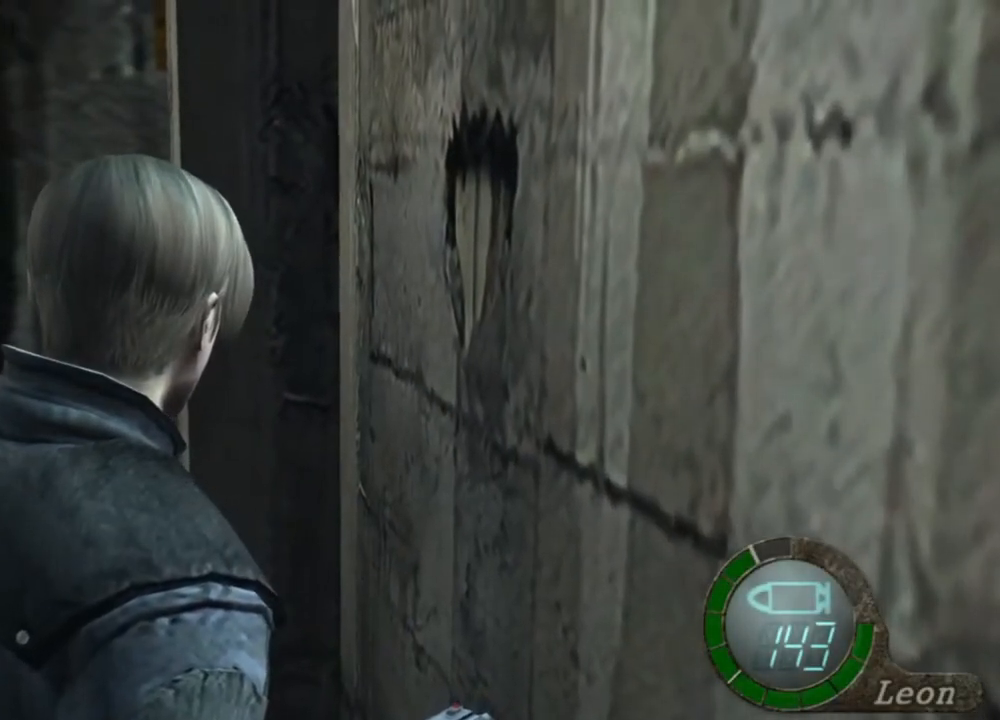
{"keys": [], "mouse": [], "events": []}
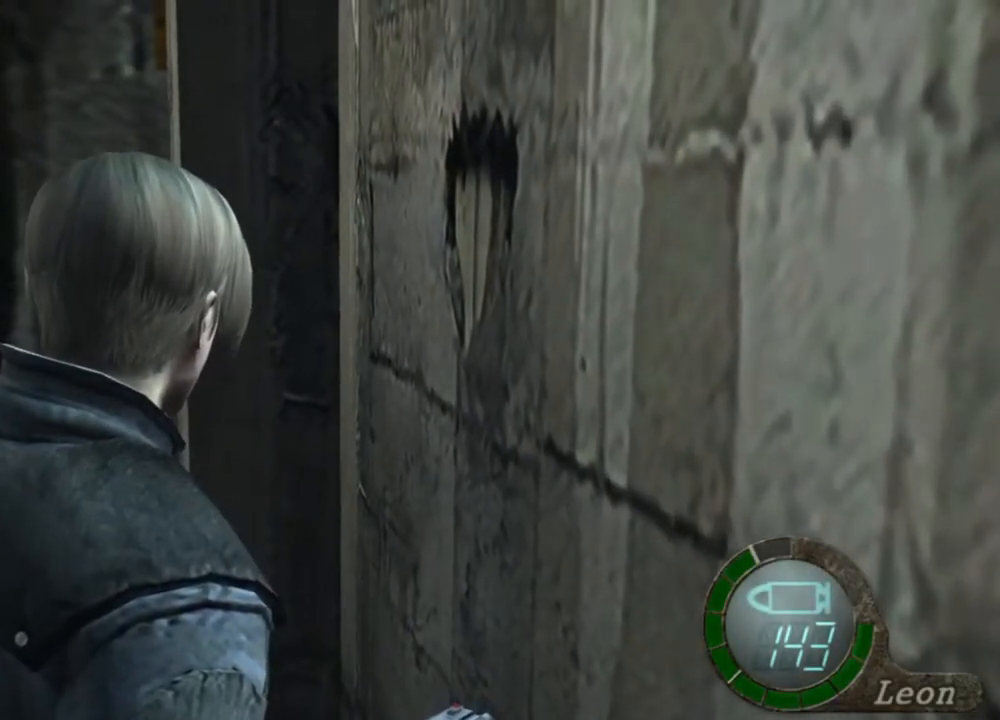
{"keys": [], "mouse": [], "events": [[183, "tab", "down"], [317, "tab", "up"]]}
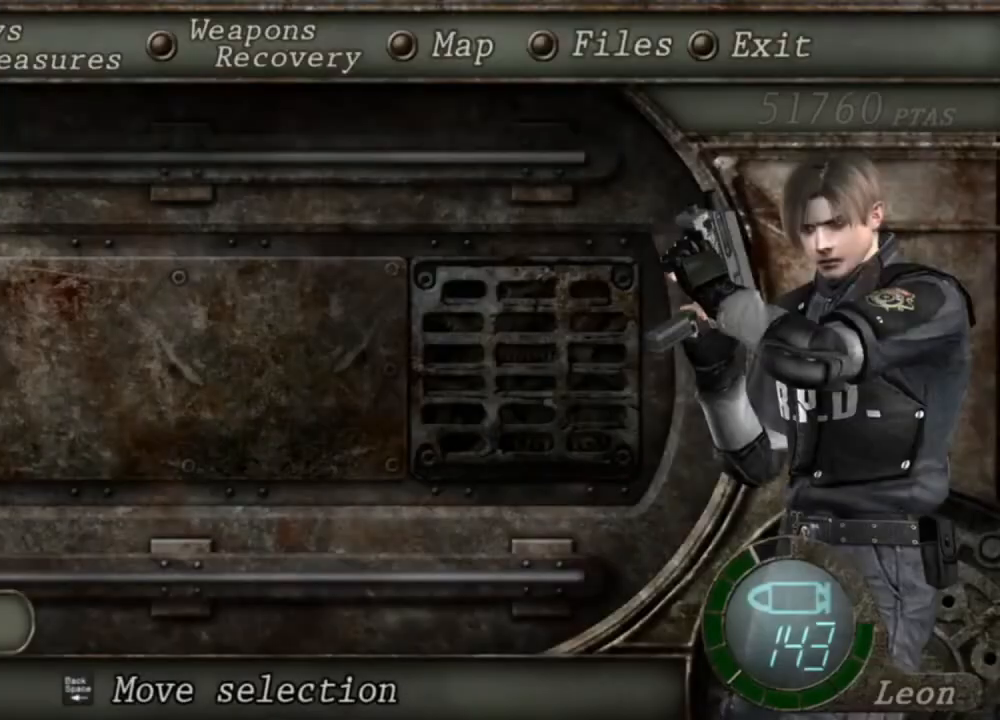
{"keys": [], "mouse": [], "events": []}
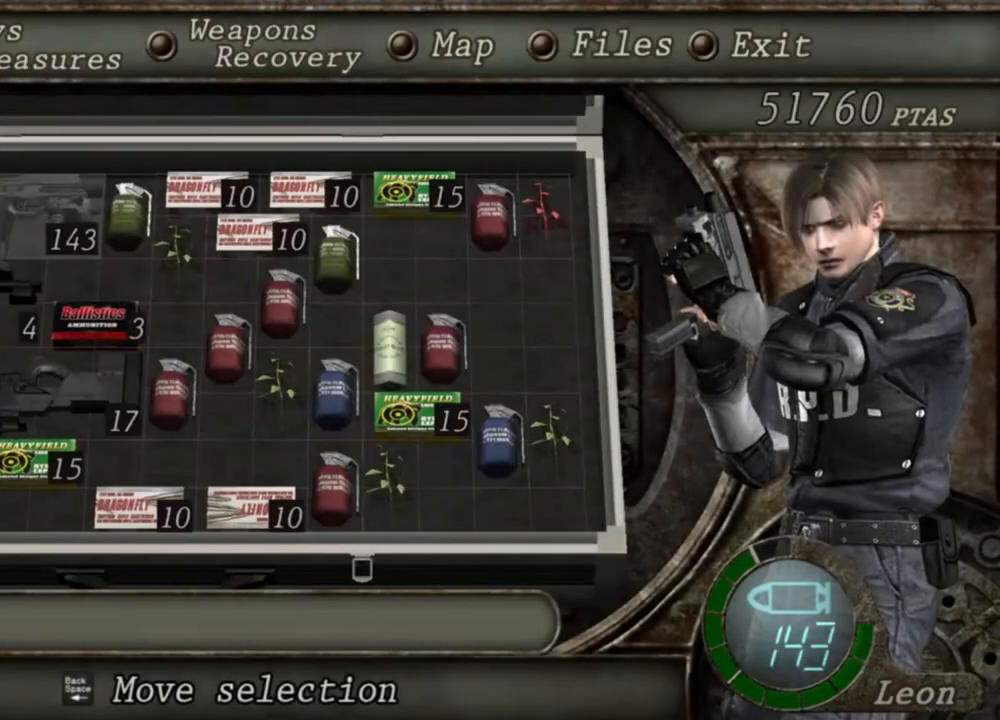
{"keys": [], "mouse": [], "events": []}
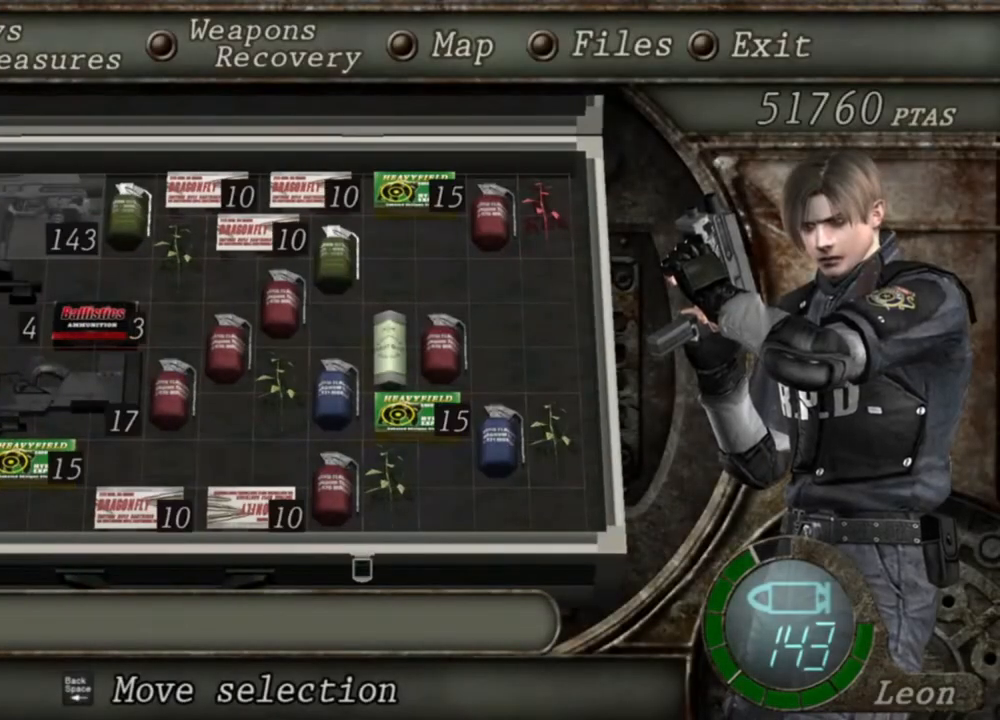
{"keys": [], "mouse": [], "events": []}